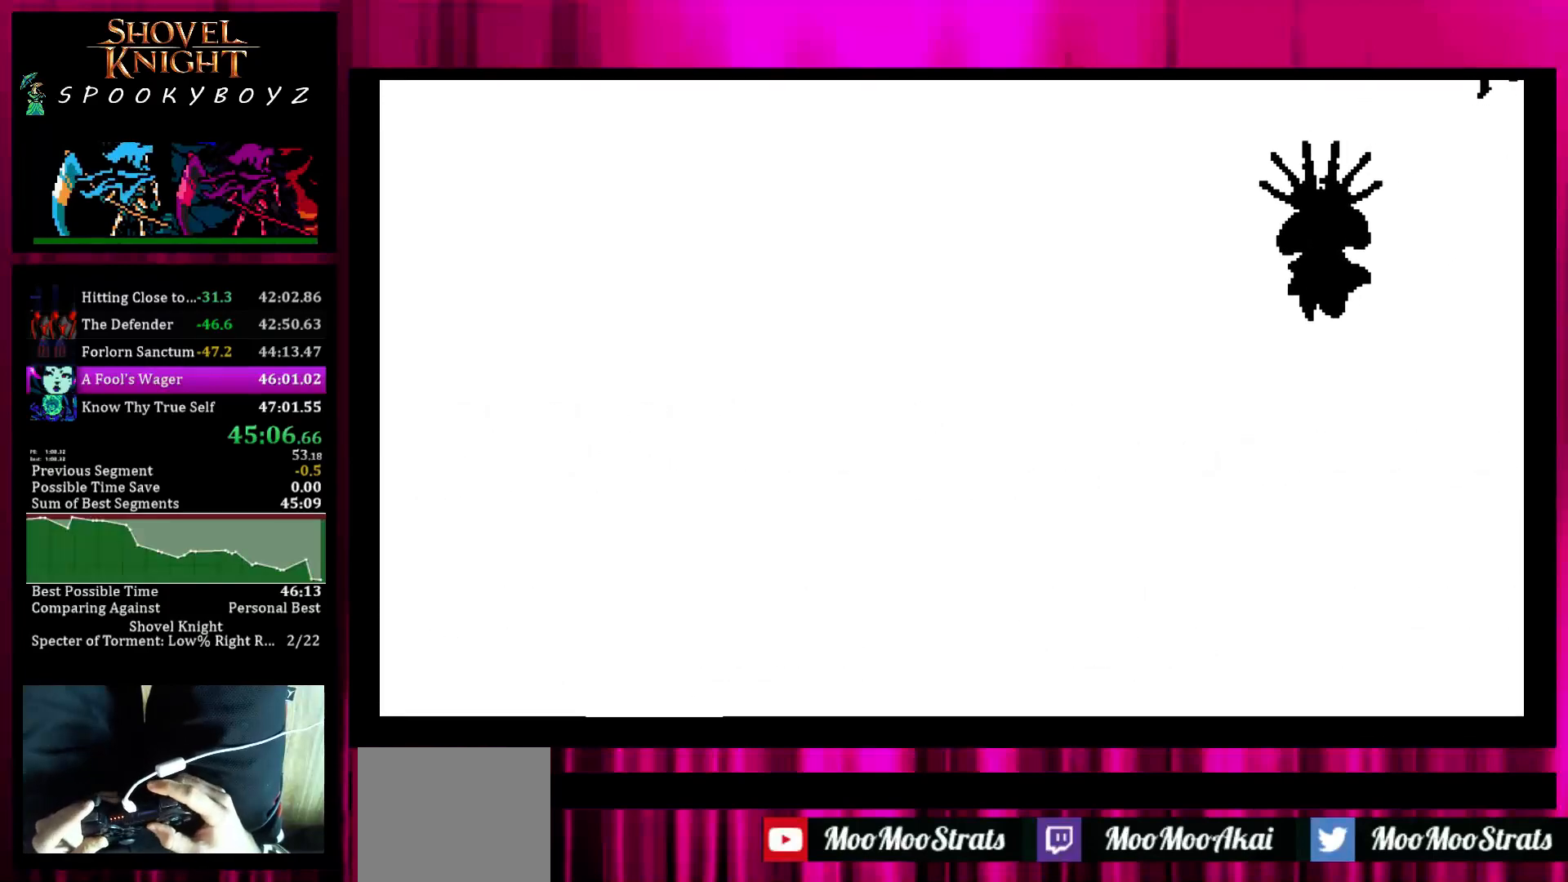
Gameplay with a controller (PlayStation layout); each line is a JSON object with the inputs held at the frame after it. "events" lists button and stick changes between this image and that frame as [ms after this image, input, new state], when the widget could be followed in between. Not read: L3 R3 START.
{"buttons": [], "left_stick": "center", "right_stick": "center", "events": []}
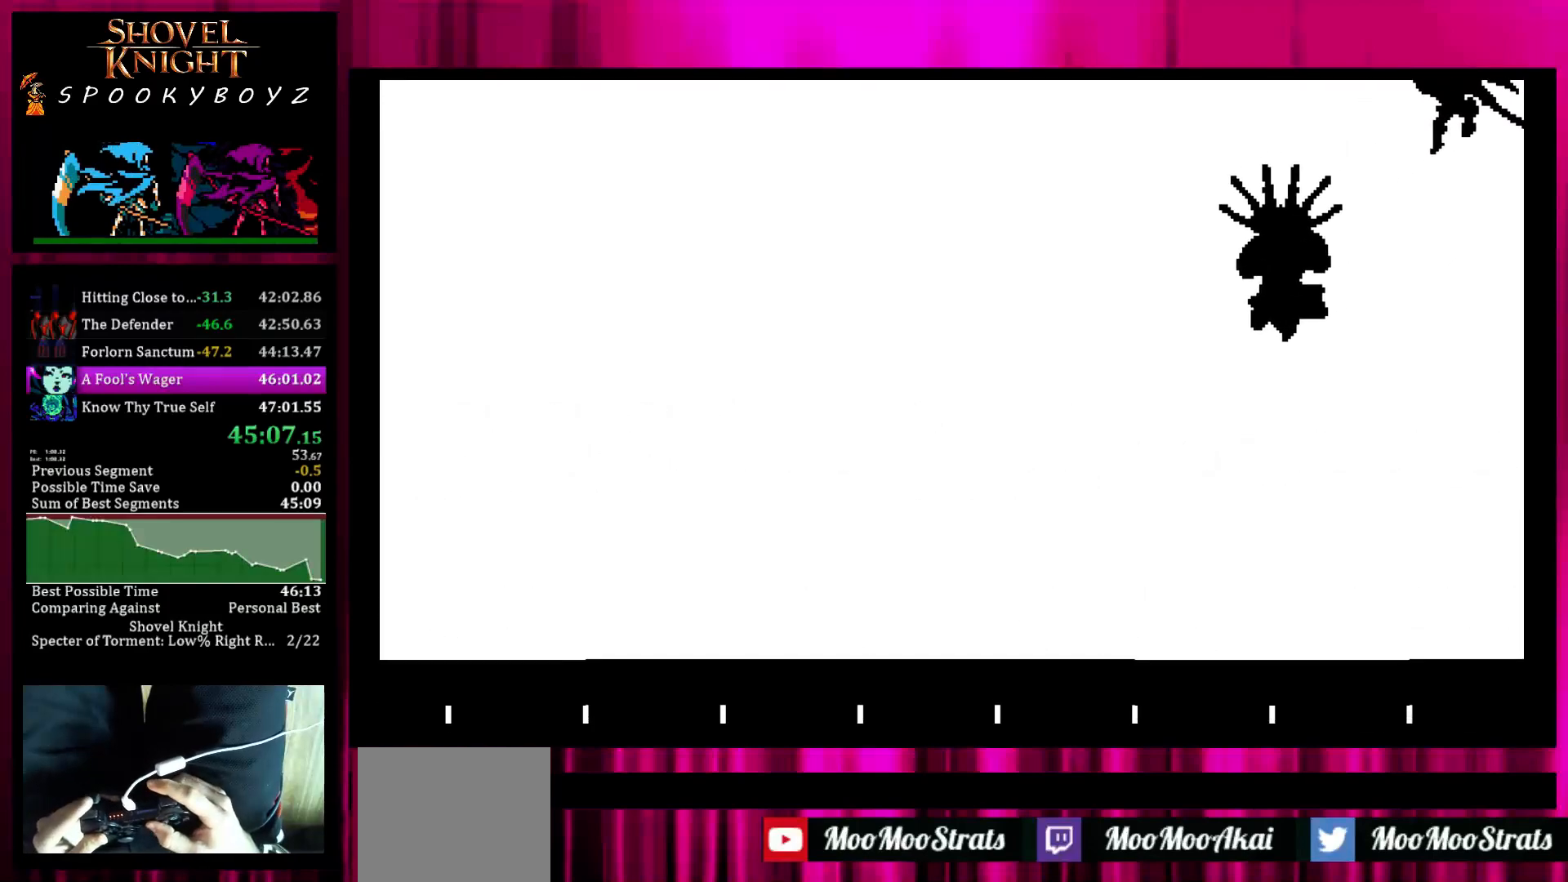
{"buttons": [], "left_stick": "center", "right_stick": "center", "events": [[100, "L1", "down"], [200, "L1", "up"], [250, "L1", "down"], [350, "L1", "up"], [400, "L1", "down"], [500, "L1", "up"]]}
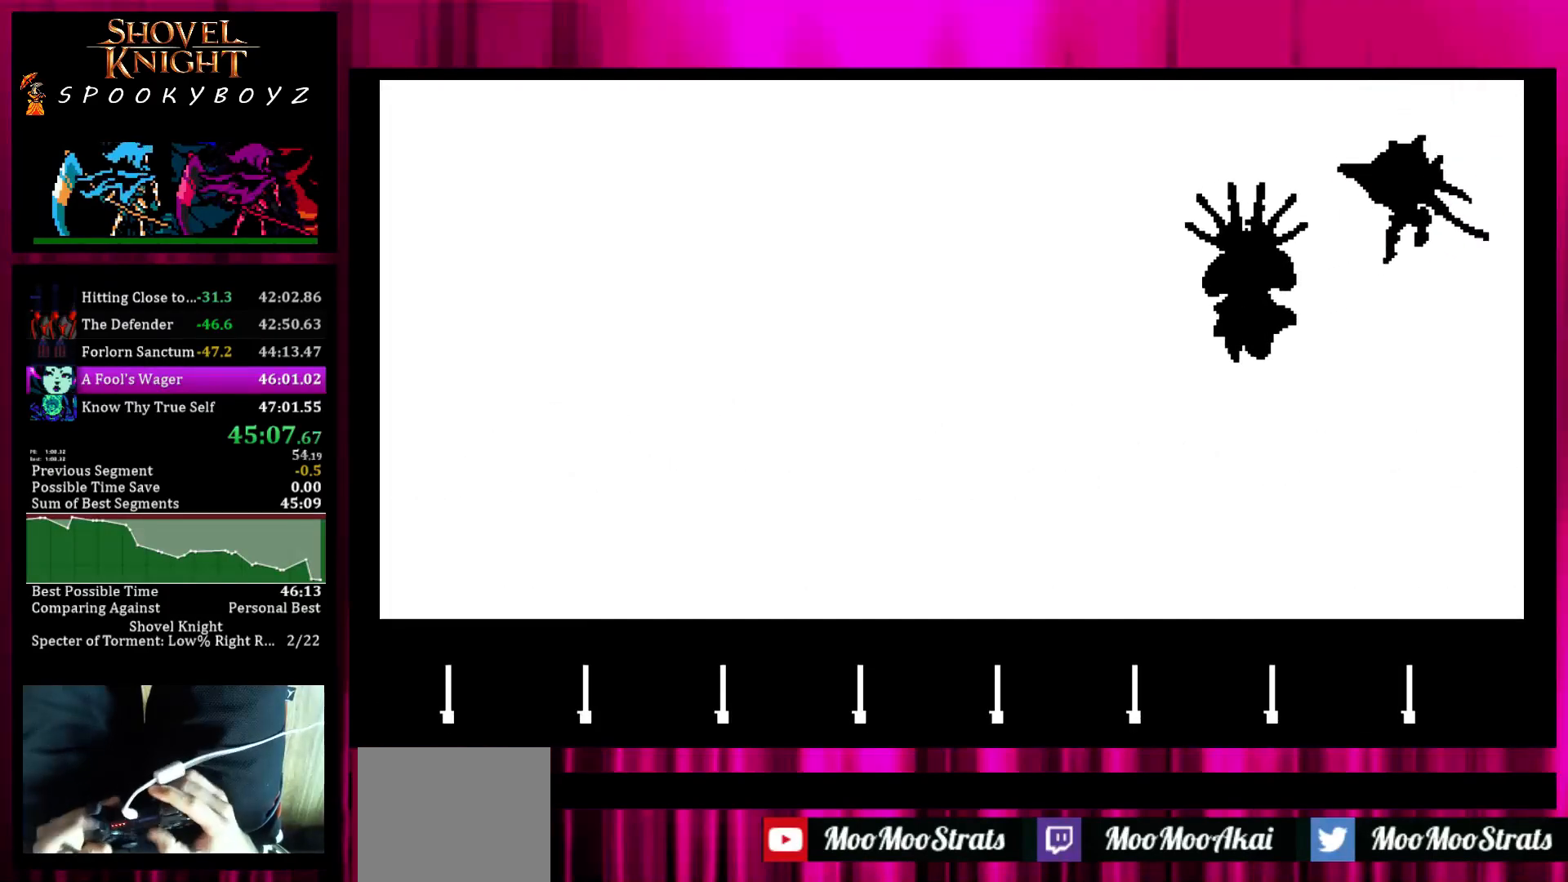
{"buttons": ["L1"], "left_stick": "center", "right_stick": "center", "events": [[50, "L1", "down"], [150, "L1", "up"], [200, "L1", "down"], [250, "L1", "up"], [500, "L1", "down"]]}
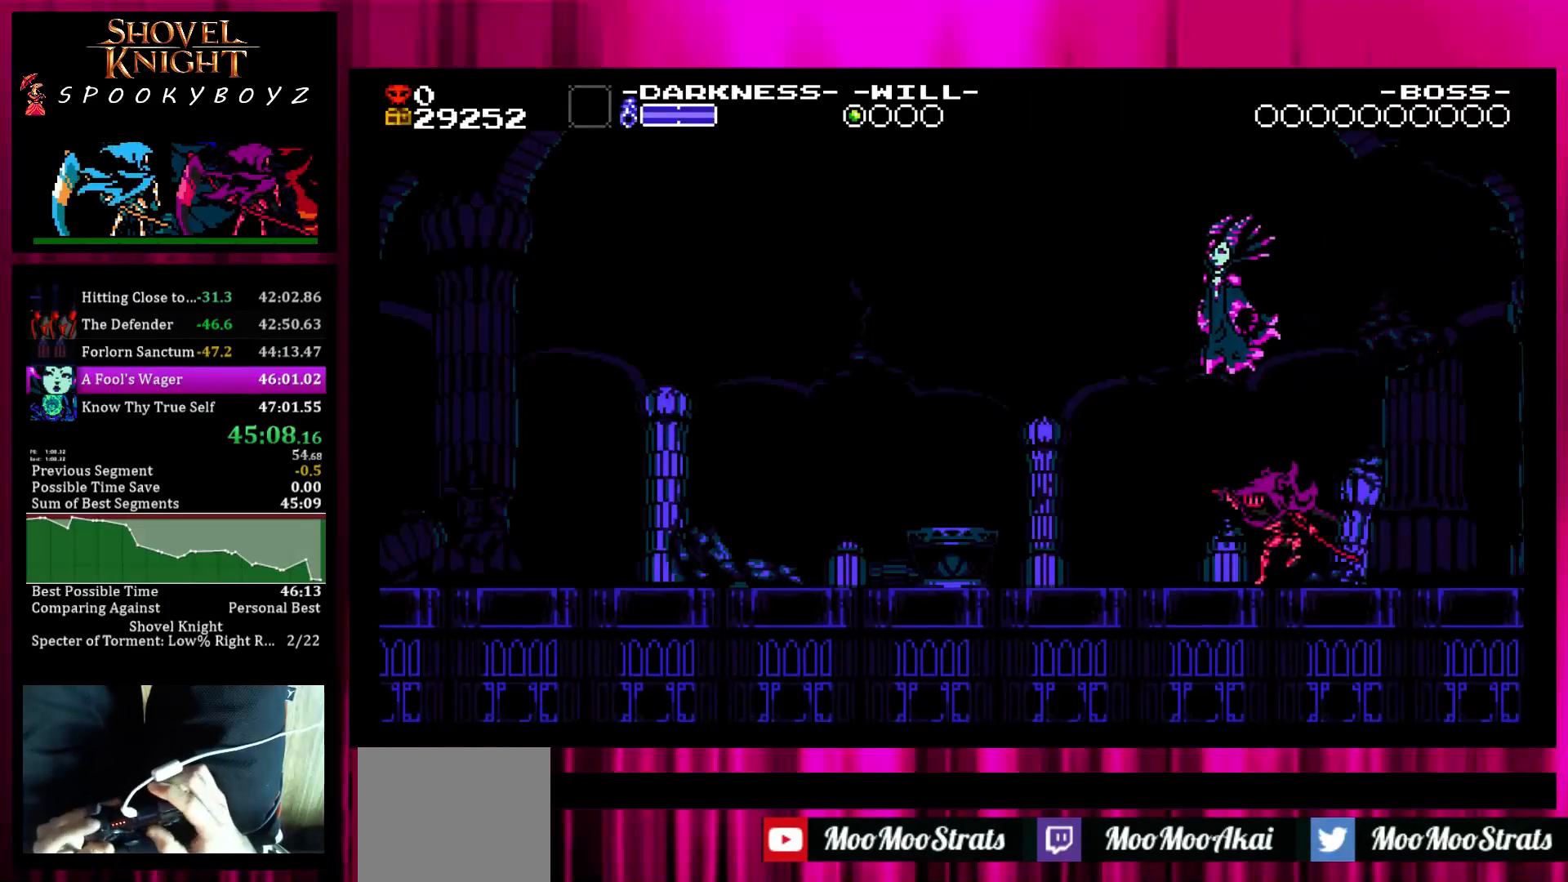
{"buttons": ["L1"], "left_stick": "center", "right_stick": "center", "events": [[50, "L1", "up"], [150, "L1", "down"], [250, "L1", "up"], [300, "L1", "down"], [400, "L1", "up"], [467, "L1", "down"]]}
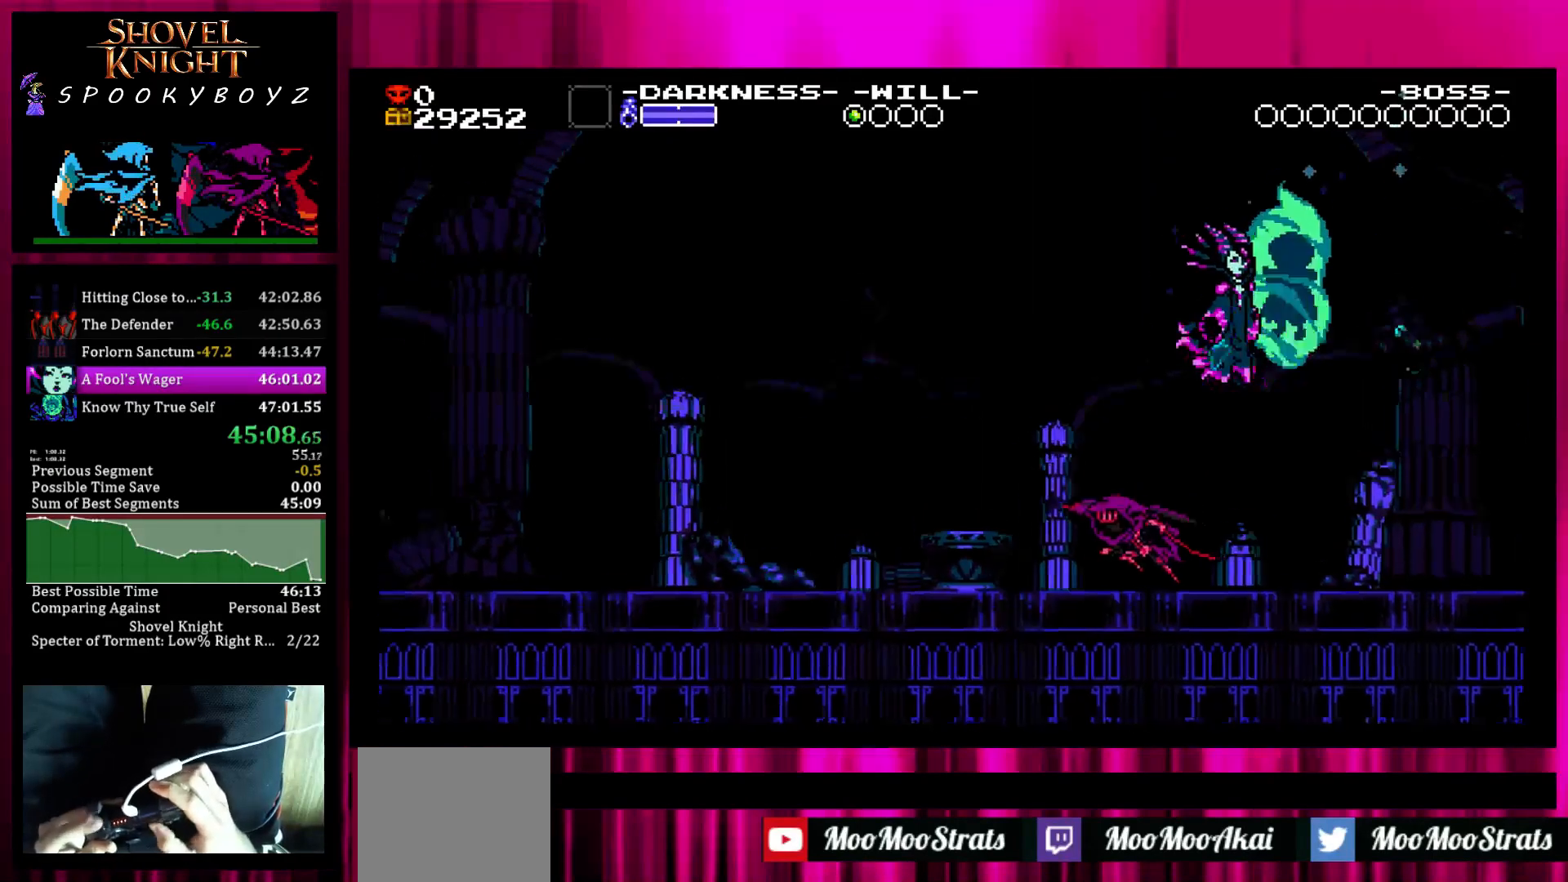
{"buttons": ["L1"], "left_stick": "center", "right_stick": "center", "events": [[67, "L1", "up"], [117, "L1", "down"], [367, "L1", "up"], [417, "L1", "down"]]}
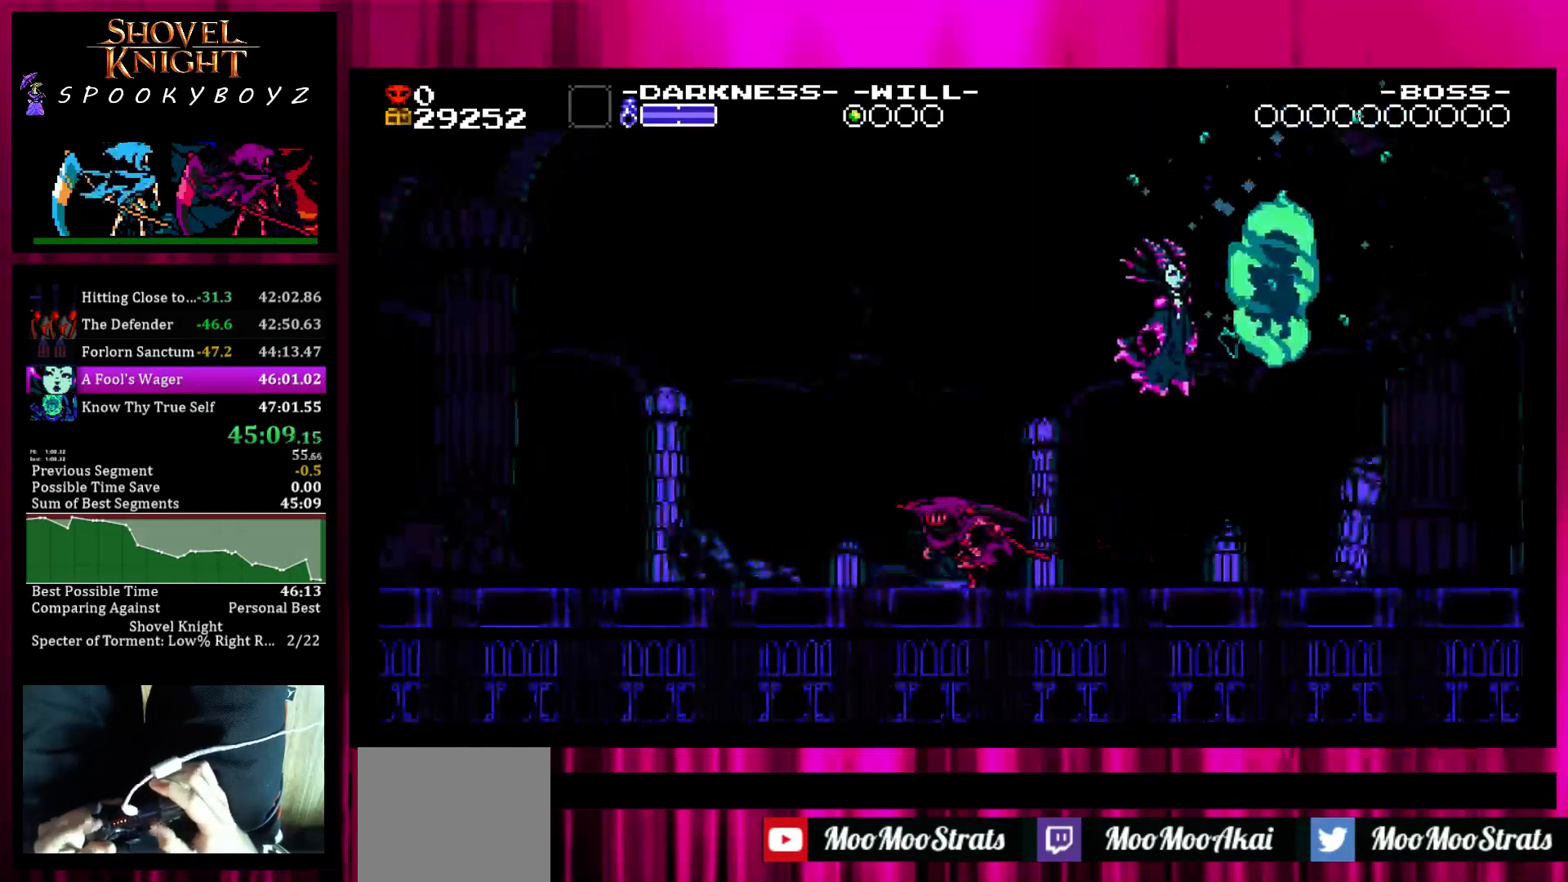
{"buttons": ["L1"], "left_stick": "center", "right_stick": "center", "events": [[33, "L1", "up"], [117, "L1", "down"], [167, "L1", "up"], [267, "L1", "down"], [367, "L1", "up"], [417, "L1", "down"]]}
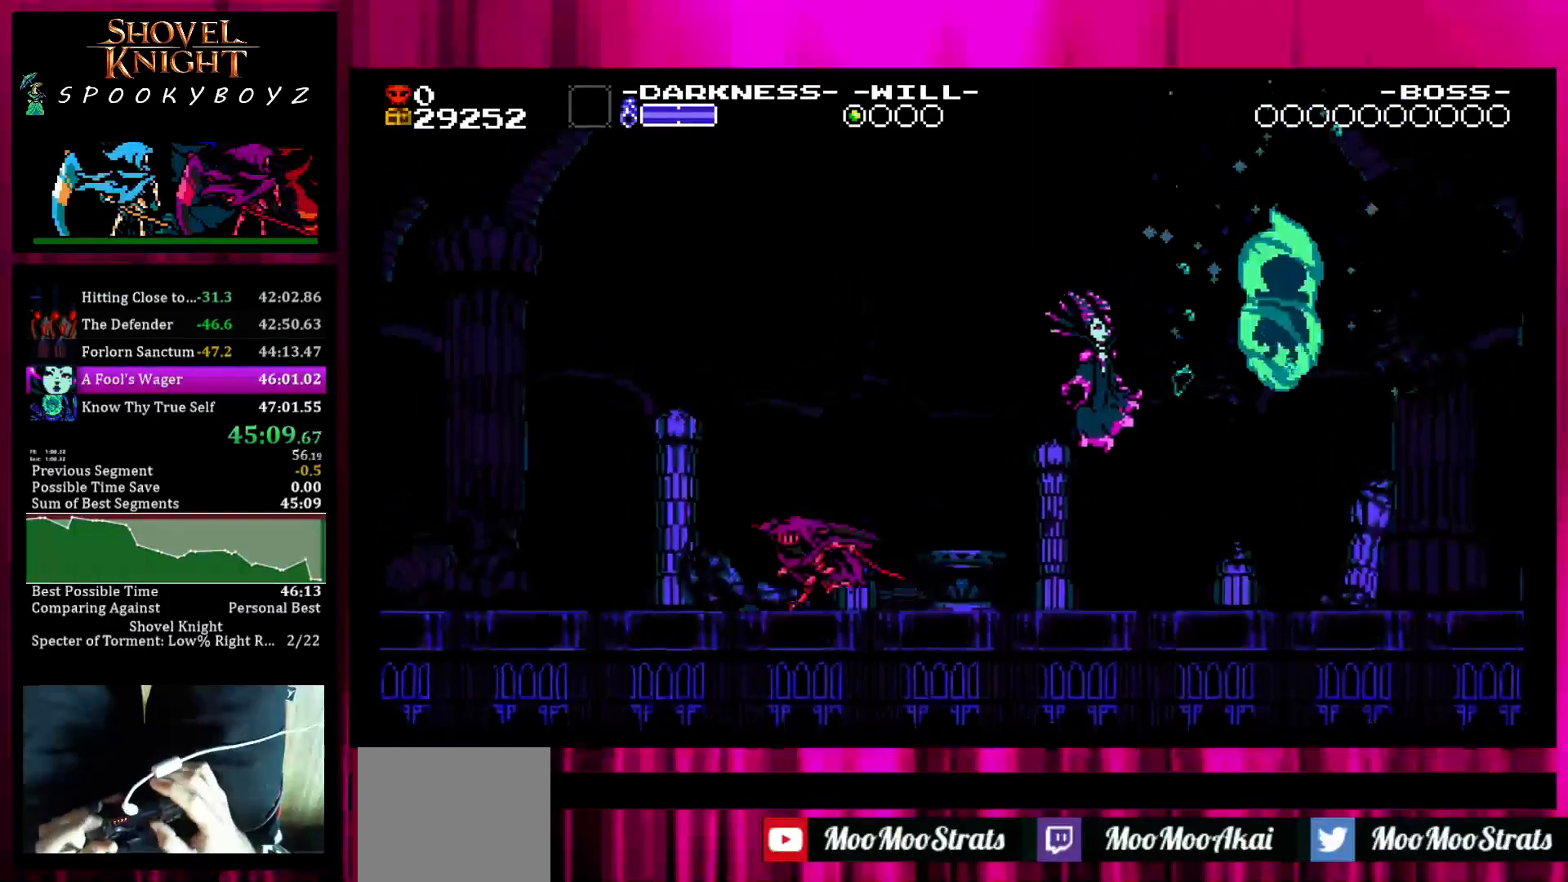
{"buttons": [], "left_stick": "center", "right_stick": "center", "events": [[167, "L1", "up"], [217, "L1", "down"], [317, "L1", "up"], [383, "L1", "down"], [467, "L1", "up"]]}
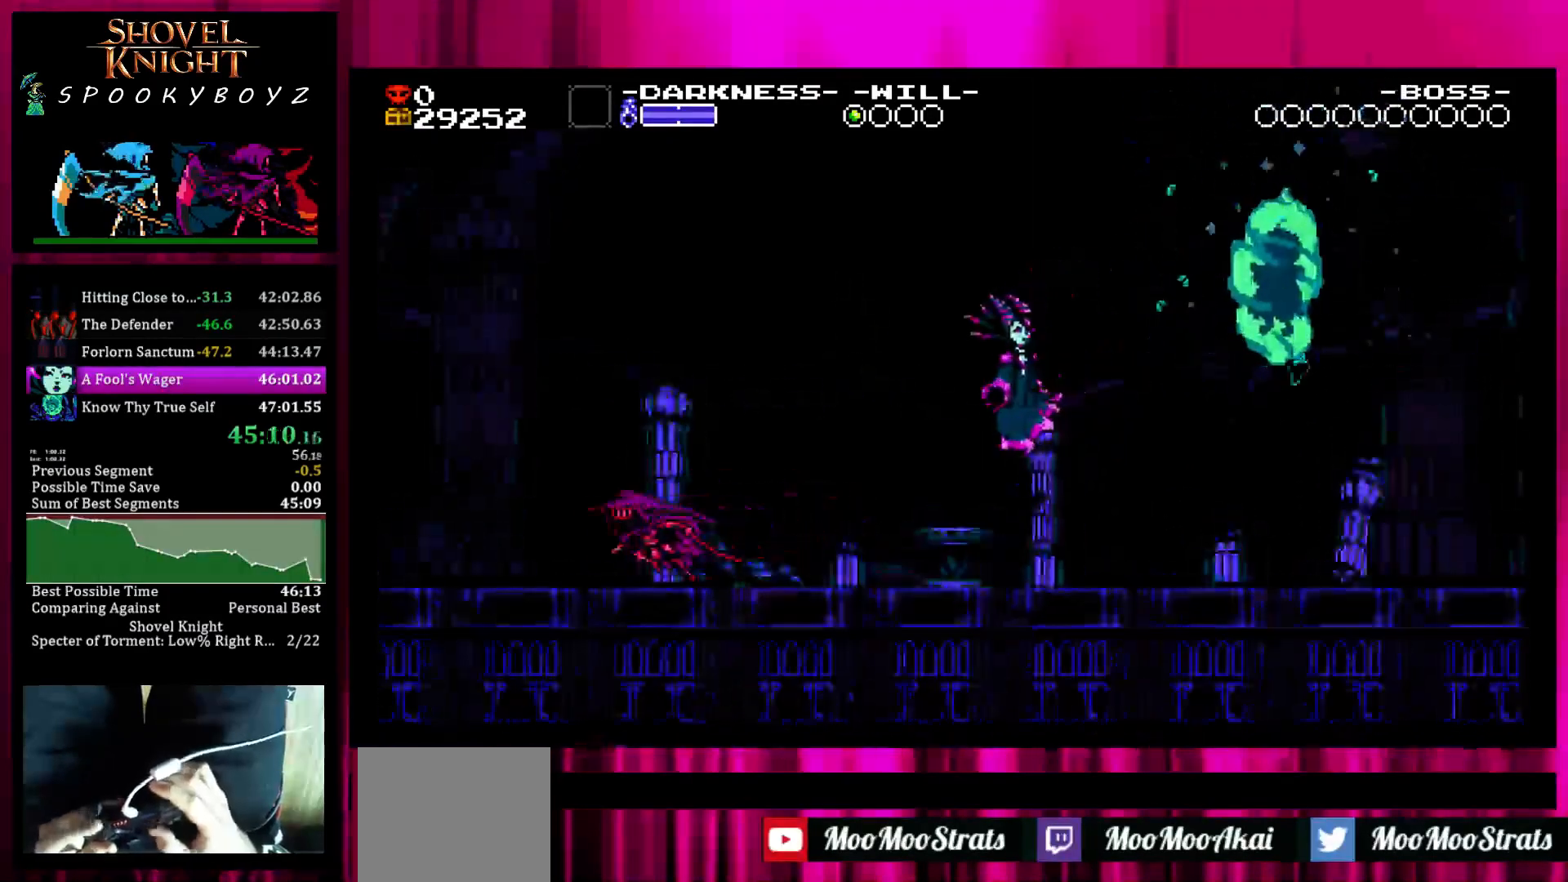
{"buttons": [], "left_stick": "center", "right_stick": "center", "events": [[67, "L1", "down"], [117, "L1", "up"], [233, "L1", "down"], [317, "L1", "up"], [367, "L1", "down"], [467, "L1", "up"]]}
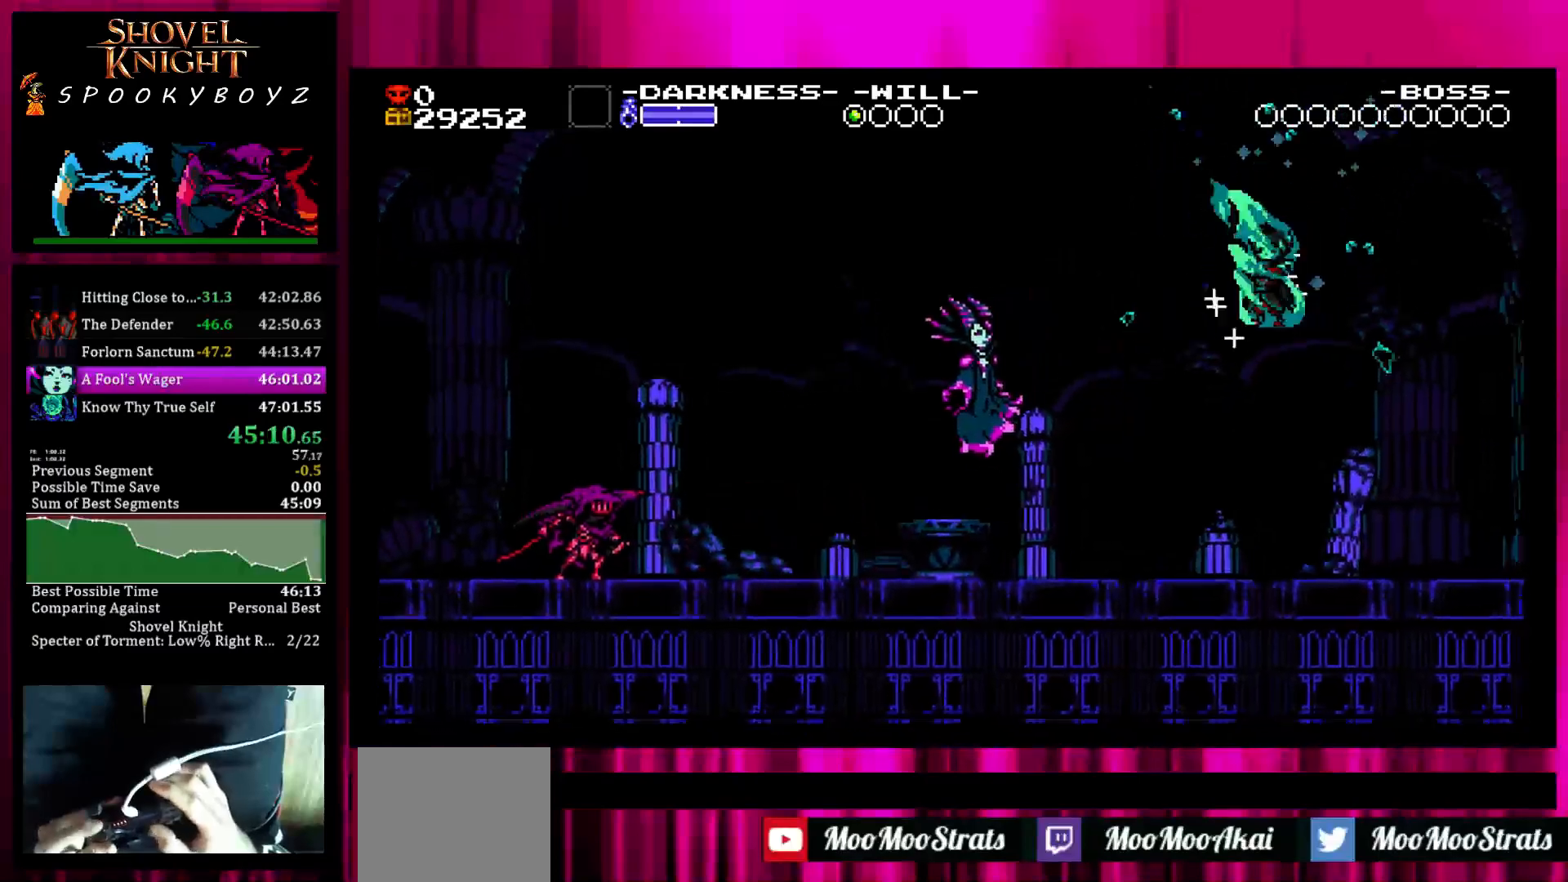
{"buttons": [], "left_stick": "center", "right_stick": "center", "events": [[17, "L1", "down"], [117, "L1", "up"], [167, "L1", "down"], [283, "L1", "up"], [333, "L1", "down"], [433, "L1", "up"]]}
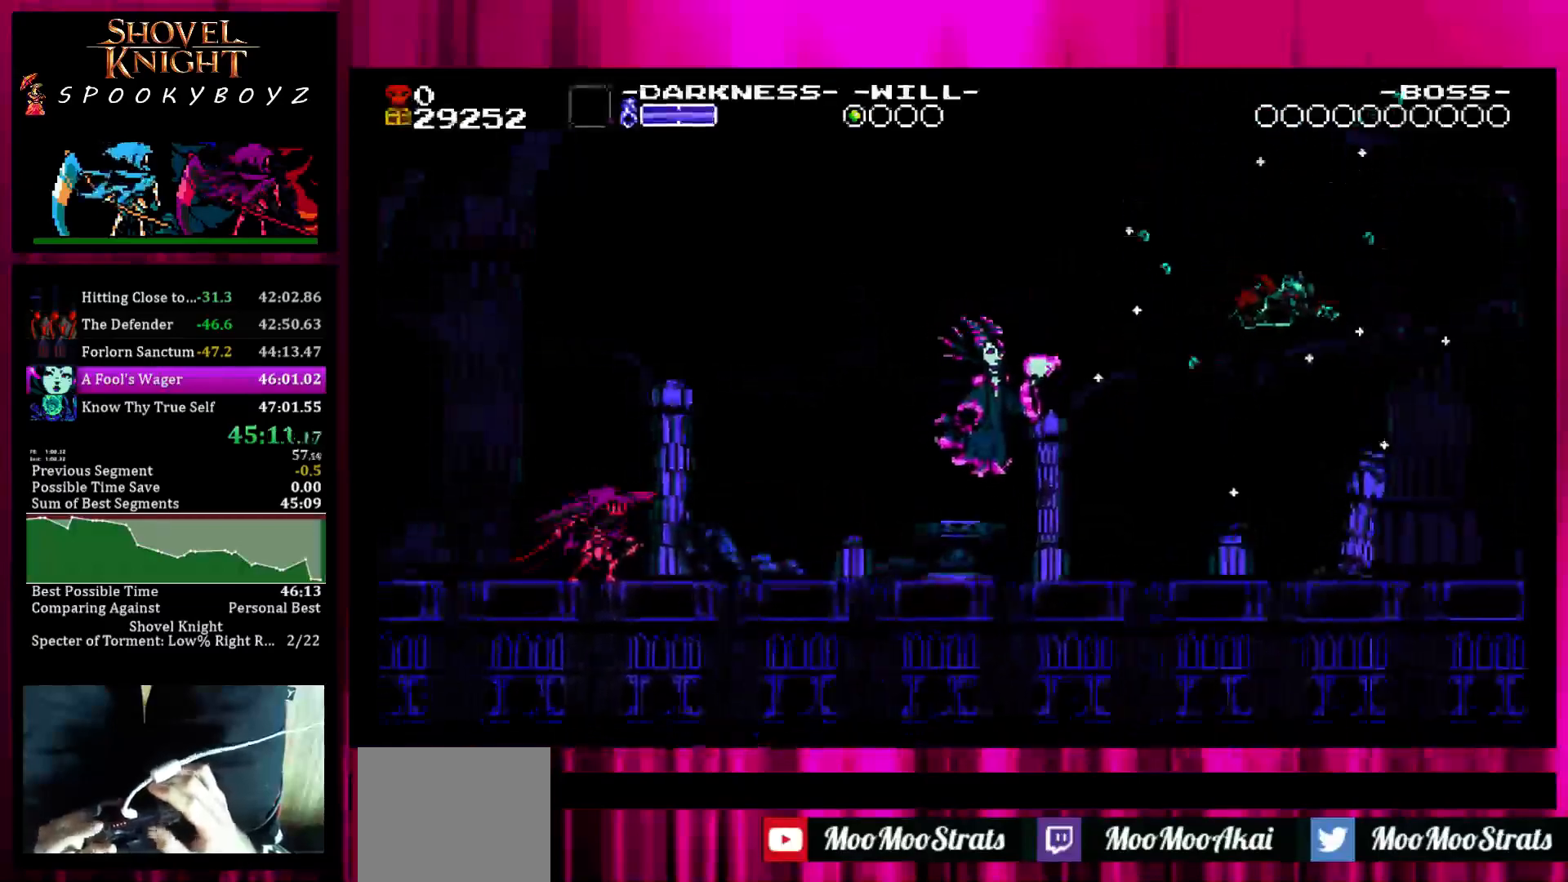
{"buttons": ["L1"], "left_stick": "center", "right_stick": "center", "events": [[33, "L1", "down"], [83, "L1", "up"], [183, "L1", "down"], [250, "L1", "up"], [333, "L1", "down"], [383, "L1", "up"], [483, "L1", "down"]]}
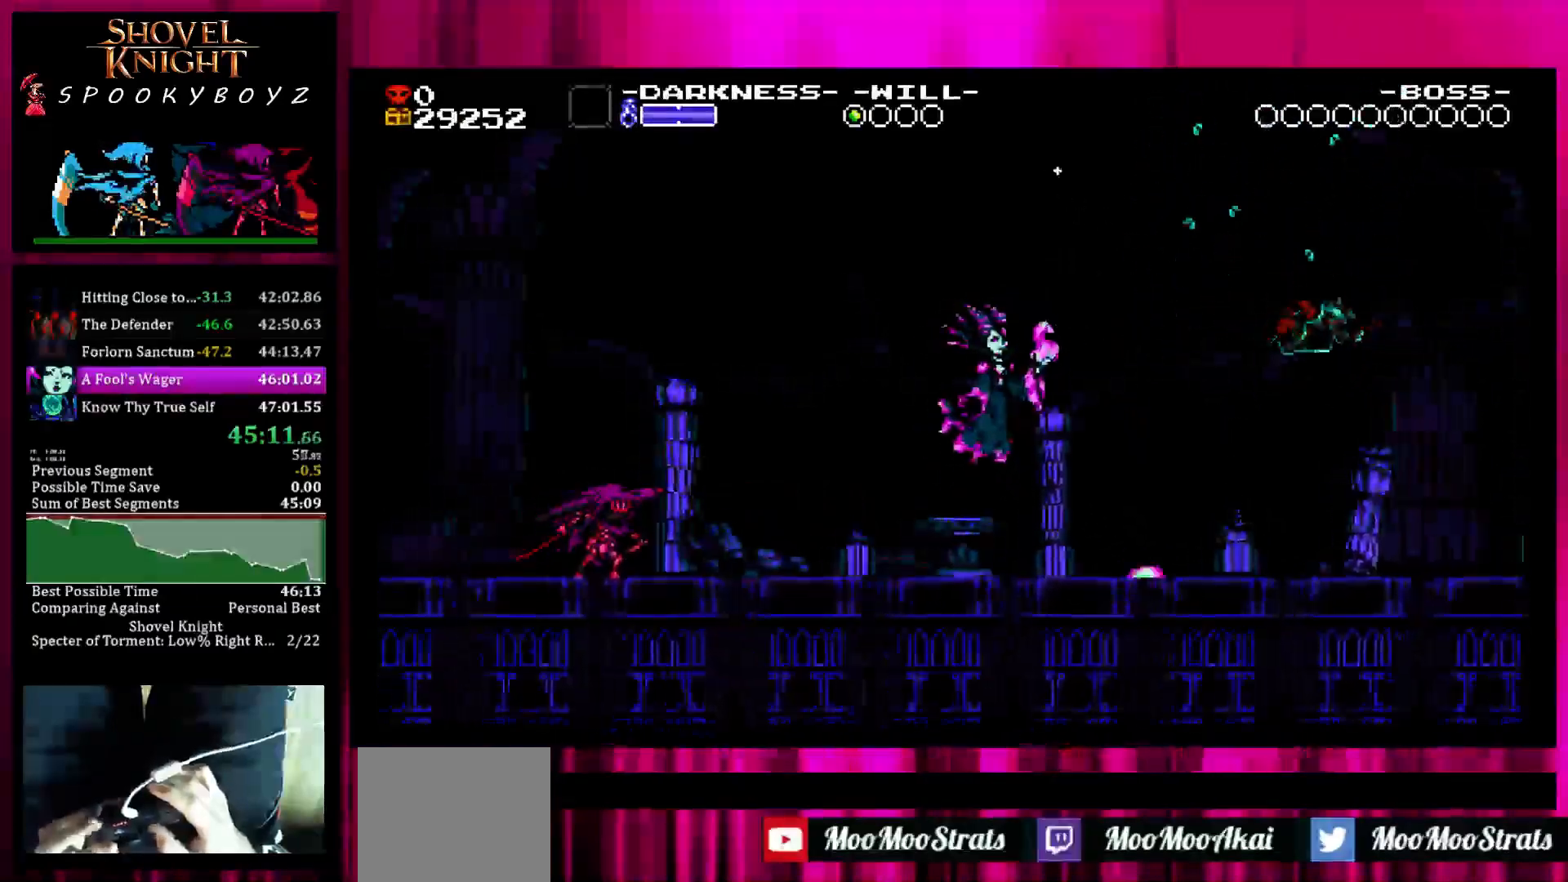
{"buttons": ["L1"], "left_stick": "center", "right_stick": "center", "events": [[33, "L1", "up"], [133, "L1", "down"], [183, "L1", "up"], [283, "L1", "down"]]}
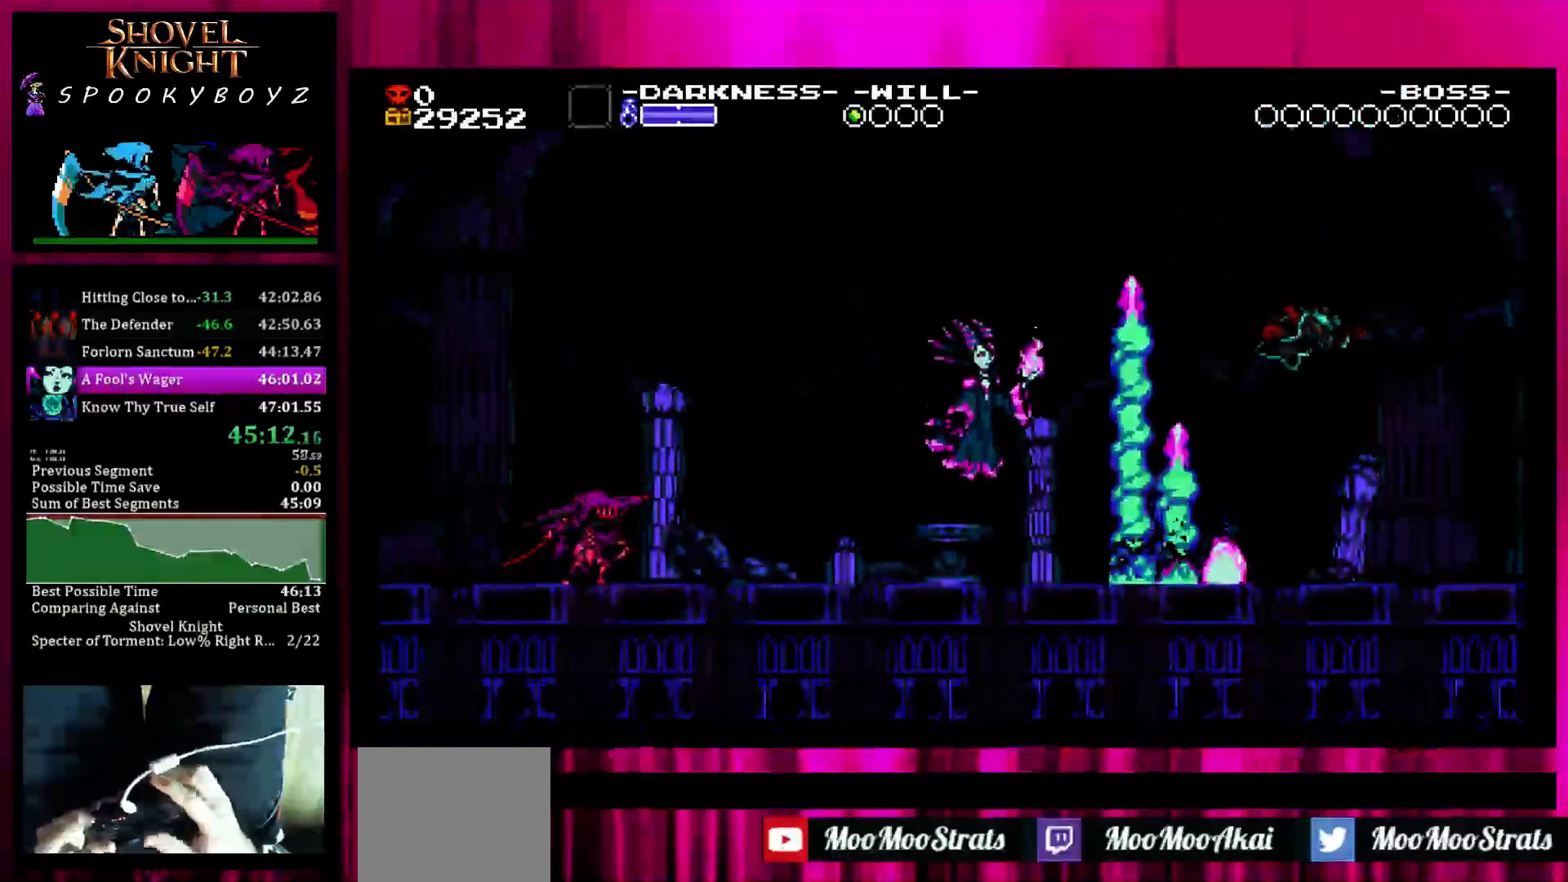
{"buttons": [], "left_stick": "center", "right_stick": "center"}
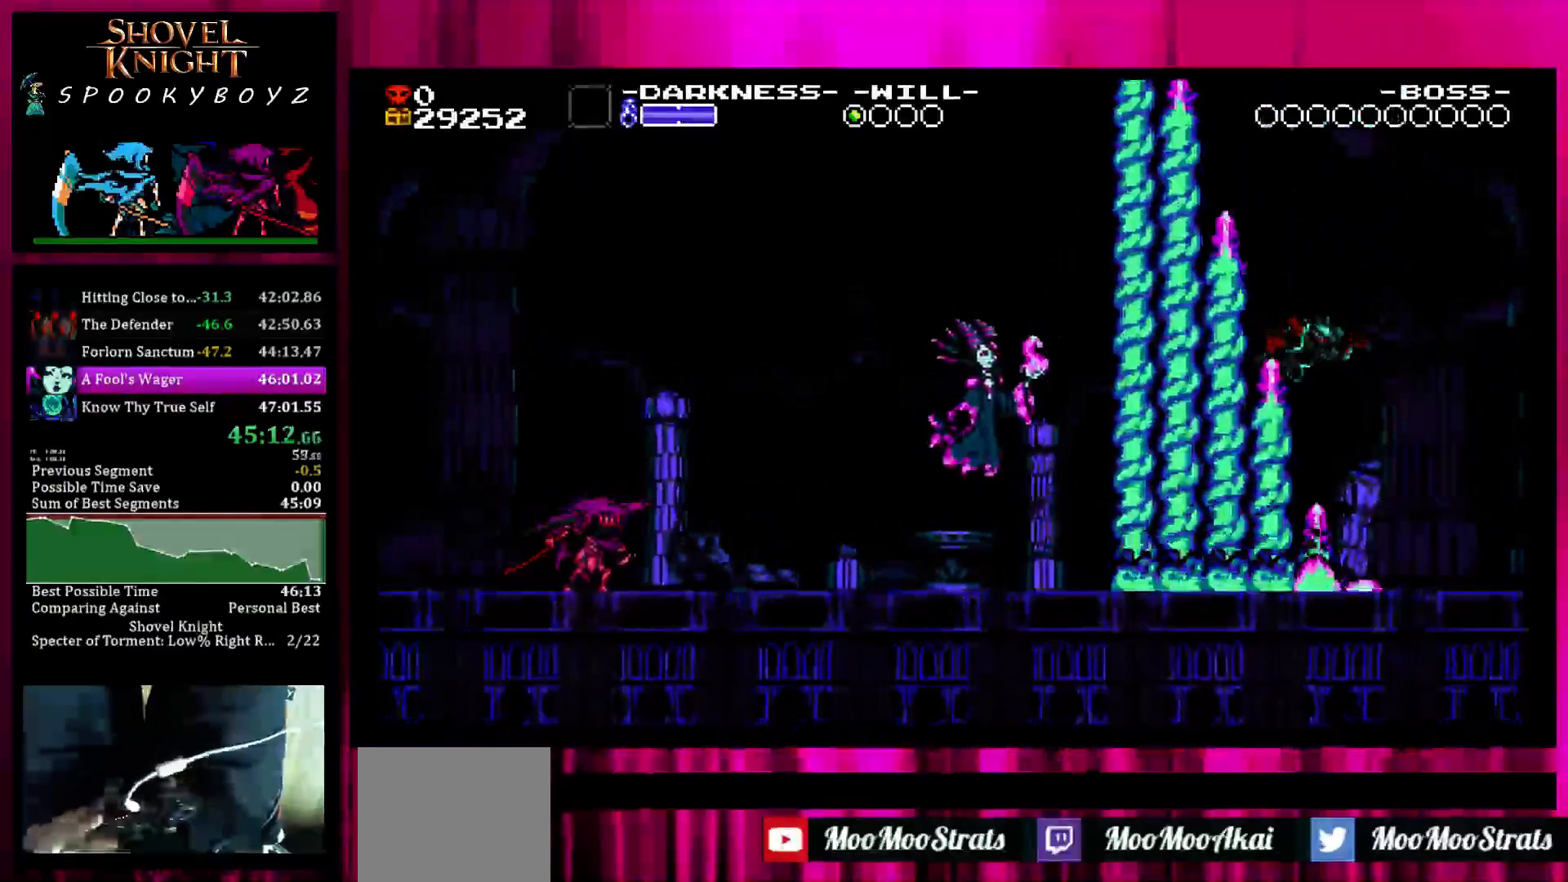
{"buttons": [], "left_stick": "center", "right_stick": "center", "events": [[83, "L1", "down"], [183, "L1", "up"], [233, "L1", "down"], [333, "L1", "up"]]}